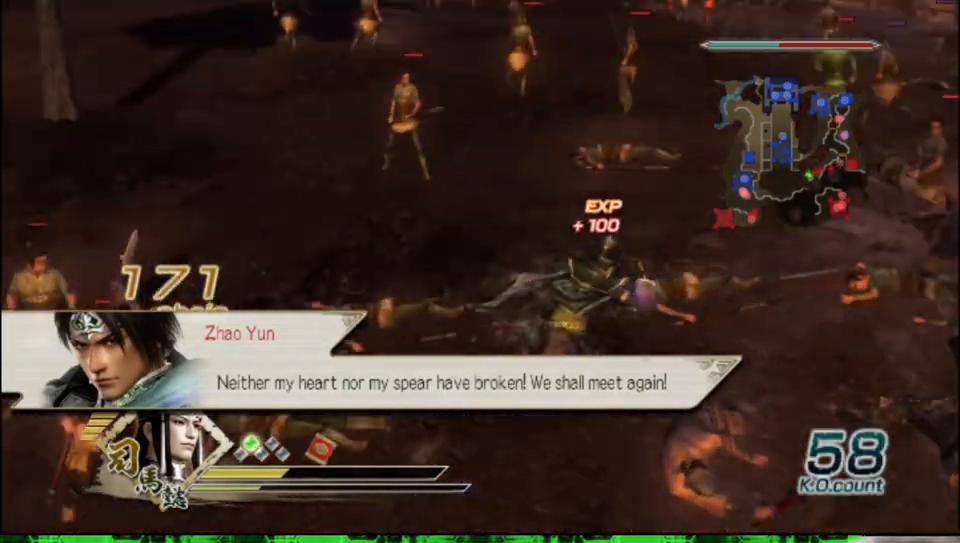
Gameplay with a controller (Xbox layout); each line is a JSON object with the inputs held at the frame after it. "events" lists button and stick changes between this image and that frame as [ms after this image, input, new state], when the widget could be followed in between.
{"buttons": [], "left_stick": "up-right", "right_stick": "center", "events": [[33, "left_stick", "up"], [133, "right_stick", "center"], [433, "left_stick", "up-right"]]}
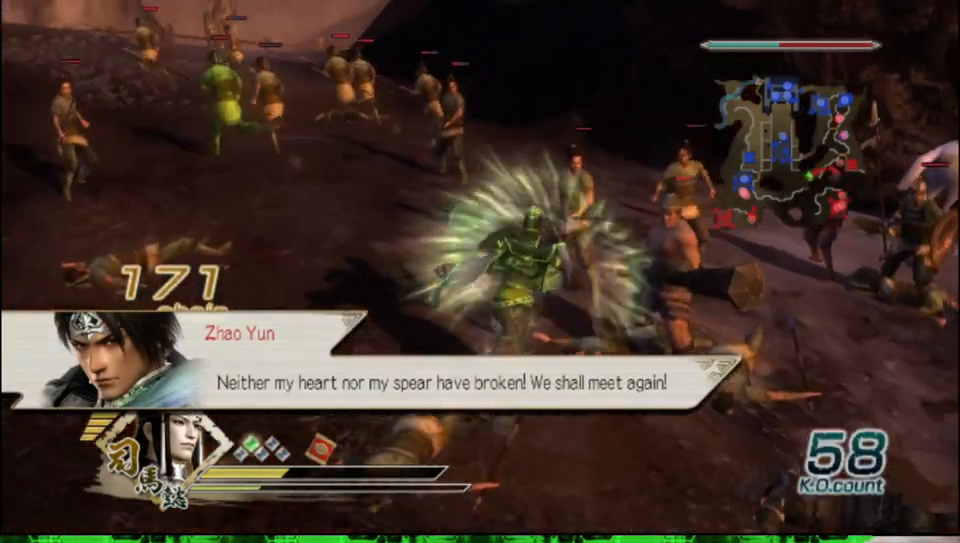
{"buttons": [], "left_stick": "up", "right_stick": "center", "events": [[17, "right_stick", "left"], [233, "left_stick", "up"], [283, "right_stick", "center"]]}
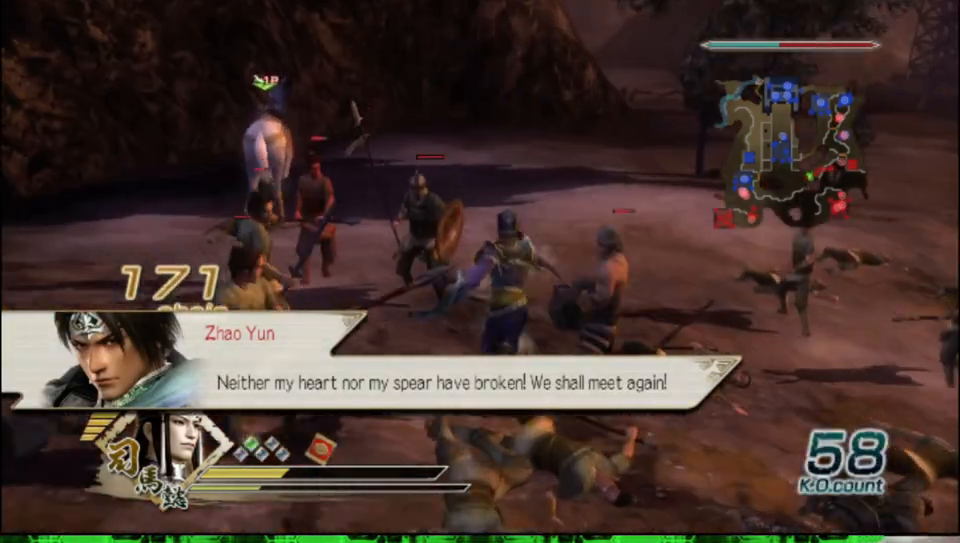
{"buttons": [], "left_stick": "up", "right_stick": "center", "events": [[17, "left_stick", "up-left"], [500, "left_stick", "up"]]}
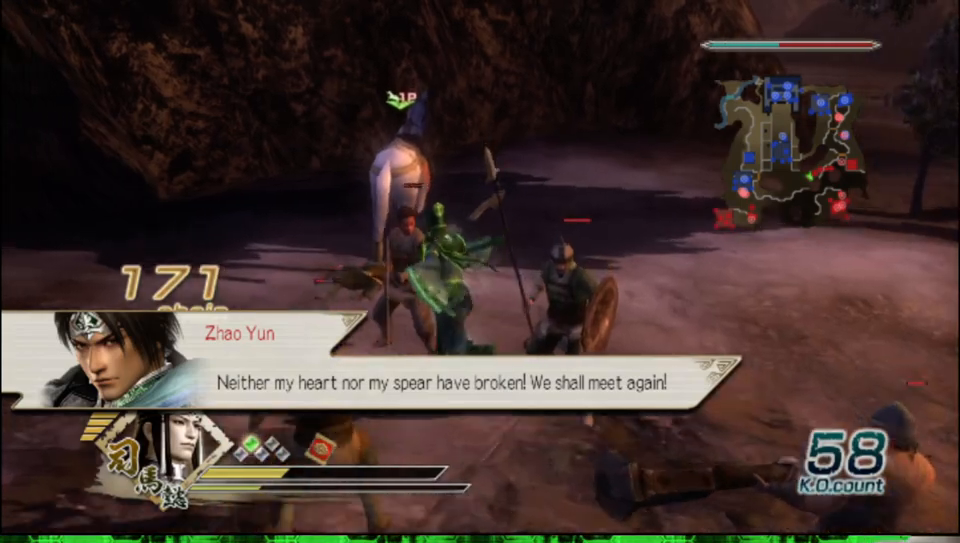
{"buttons": [], "left_stick": "up", "right_stick": "center", "events": []}
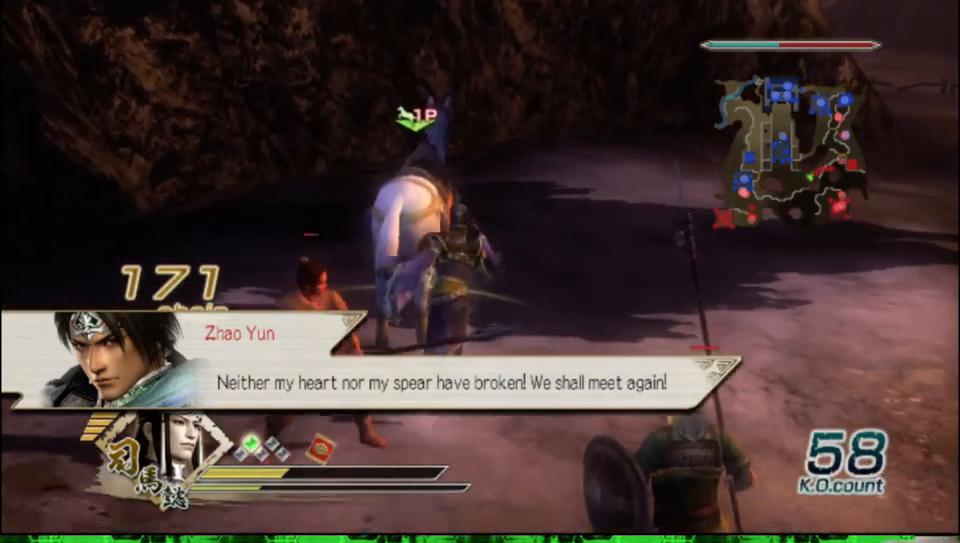
{"buttons": ["A"], "left_stick": "center", "right_stick": "center", "events": [[183, "left_stick", "center"], [417, "A", "down"]]}
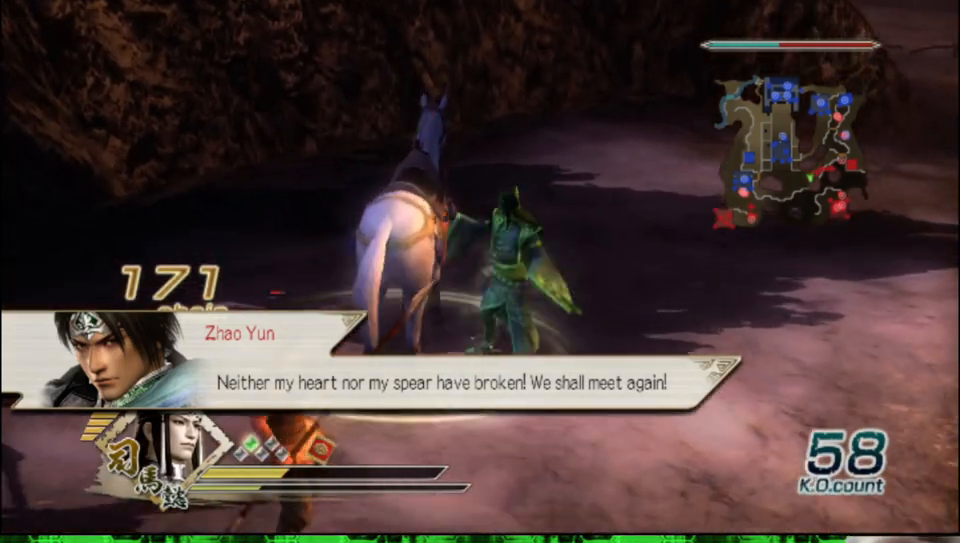
{"buttons": [], "left_stick": "up-left", "right_stick": "right", "events": [[33, "A", "up"], [167, "left_stick", "up-left"], [317, "right_stick", "right"]]}
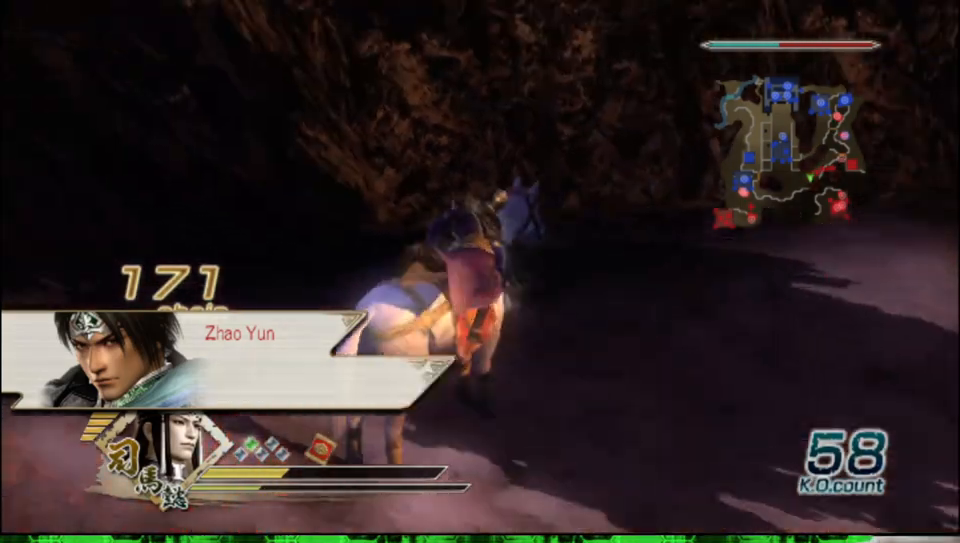
{"buttons": [], "left_stick": "up-left", "right_stick": "center", "events": [[67, "right_stick", "center"]]}
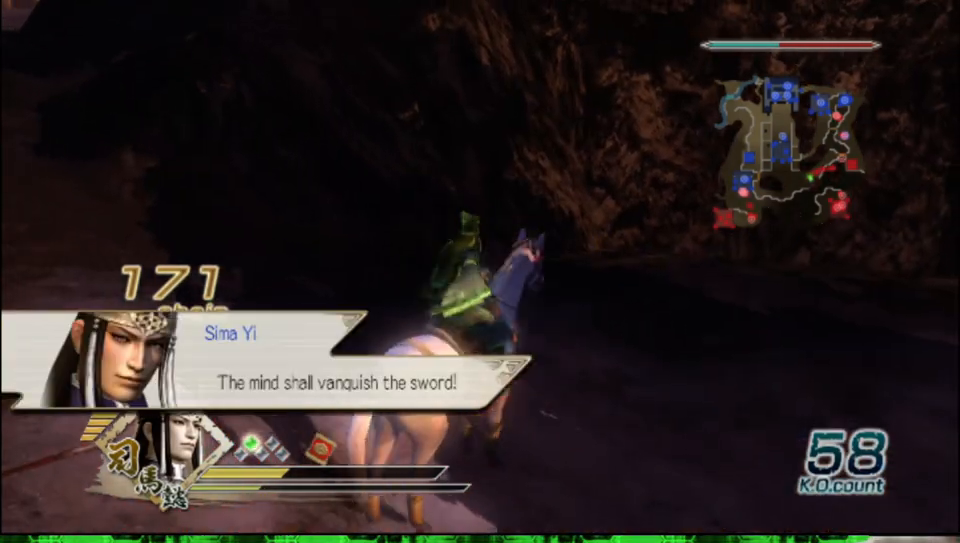
{"buttons": [], "left_stick": "up", "right_stick": "center", "events": [[250, "left_stick", "up"]]}
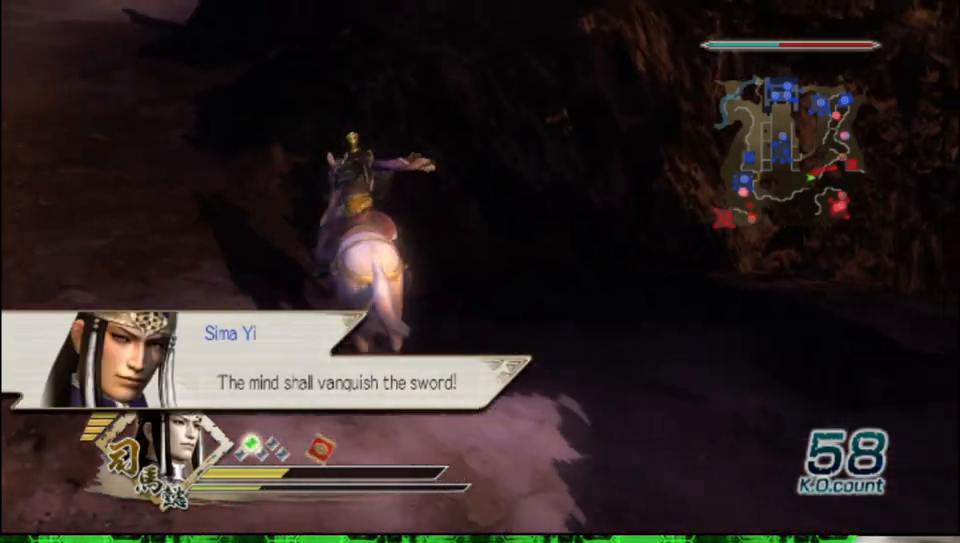
{"buttons": [], "left_stick": "left", "right_stick": "center", "events": [[17, "left_stick", "up-left"], [117, "left_stick", "left"]]}
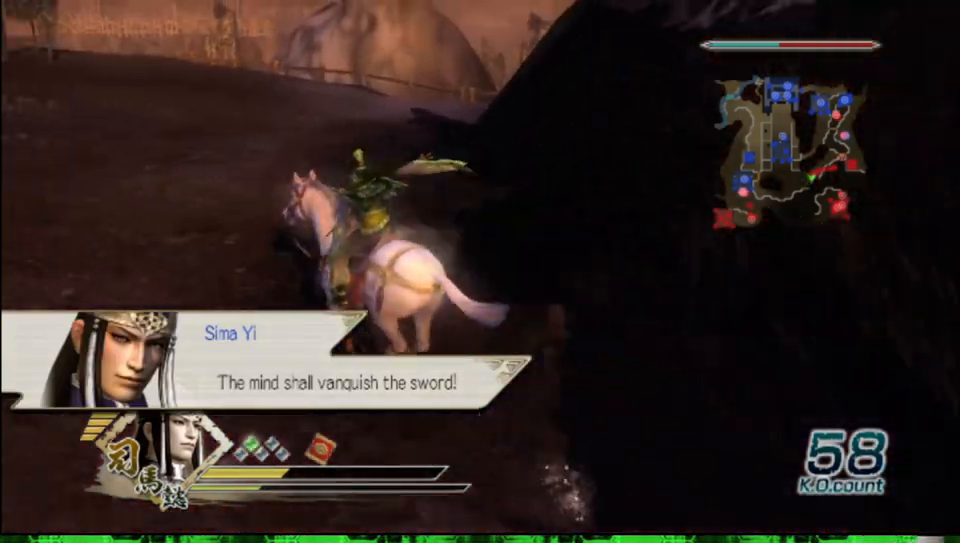
{"buttons": [], "left_stick": "up-left", "right_stick": "center", "events": [[50, "left_stick", "up-left"]]}
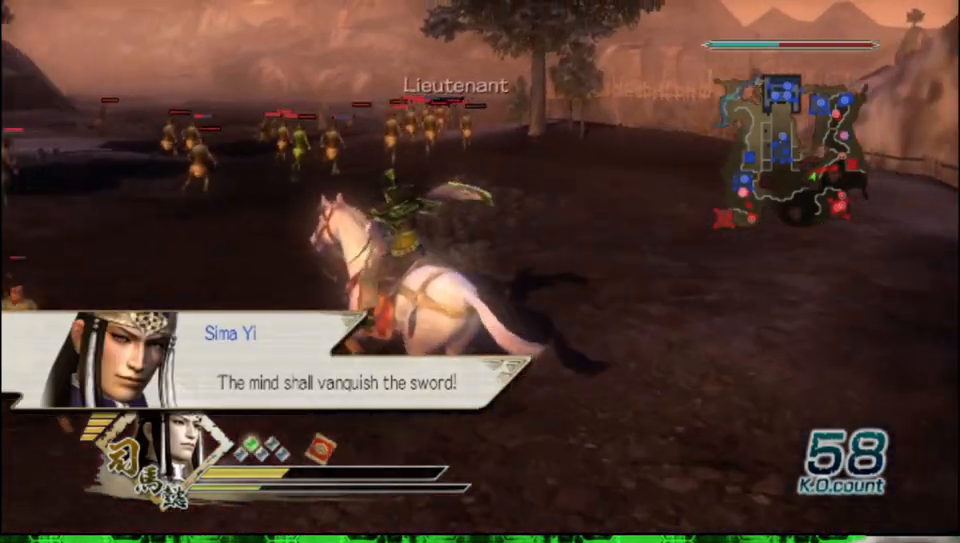
{"buttons": [], "left_stick": "up", "right_stick": "center", "events": [[383, "left_stick", "up"]]}
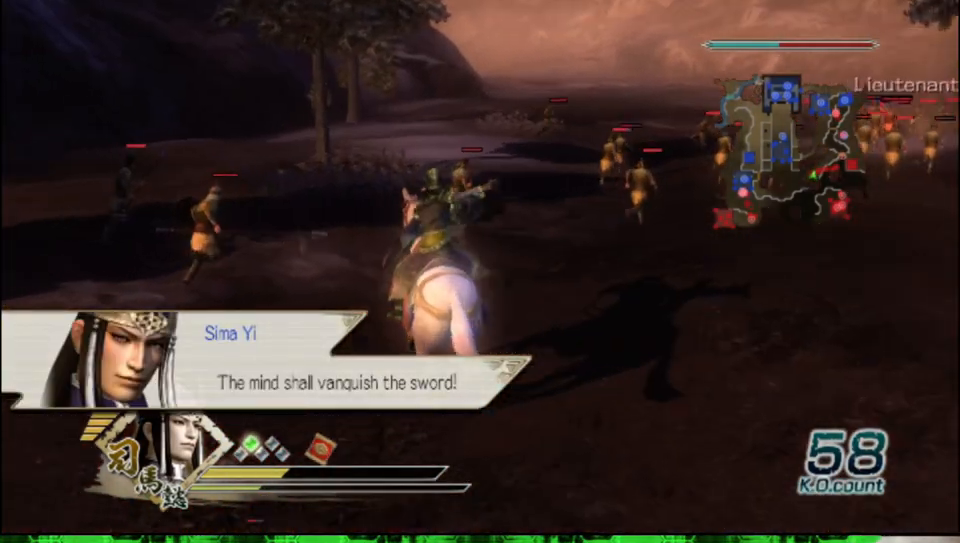
{"buttons": [], "left_stick": "up", "right_stick": "center", "events": []}
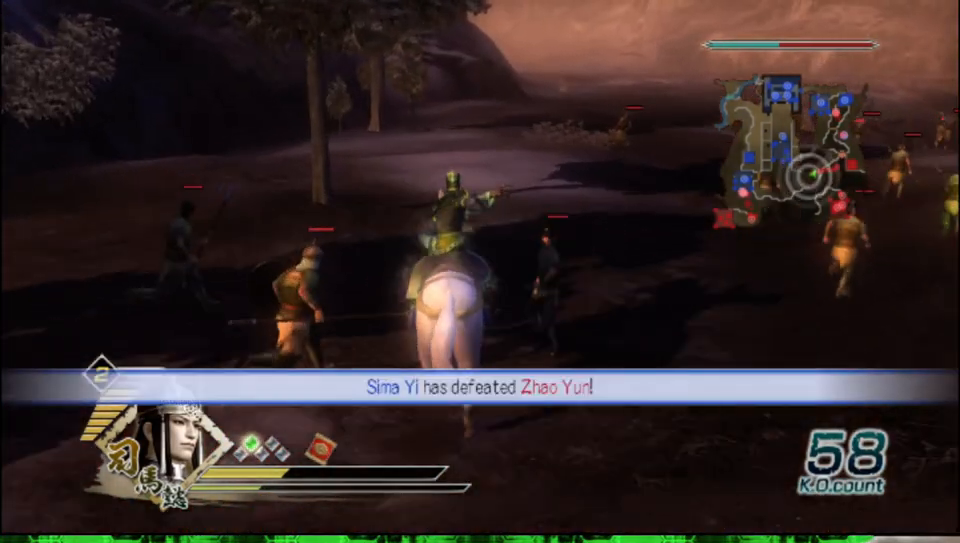
{"buttons": [], "left_stick": "up-right", "right_stick": "center", "events": [[417, "left_stick", "up-right"]]}
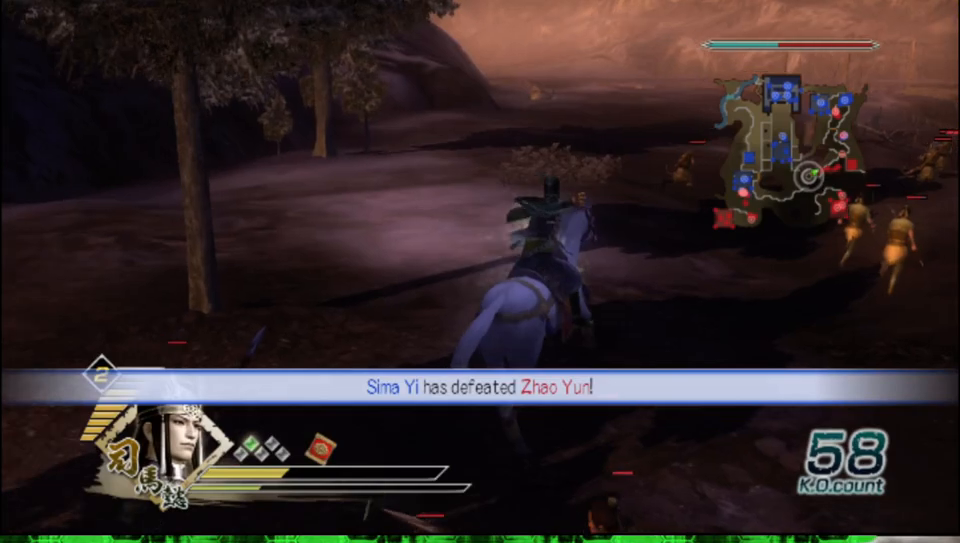
{"buttons": [], "left_stick": "up", "right_stick": "center", "events": [[83, "left_stick", "right"], [467, "left_stick", "up"]]}
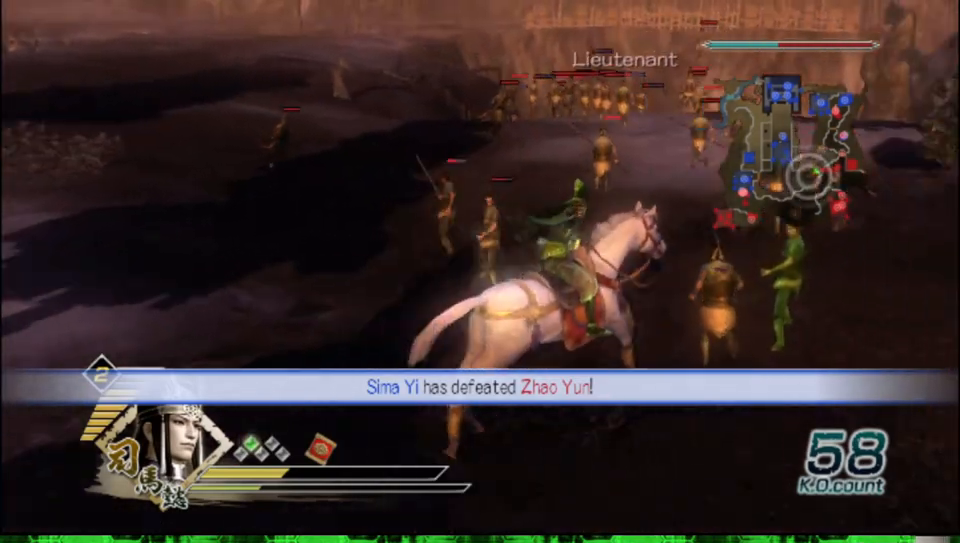
{"buttons": [], "left_stick": "up-right", "right_stick": "center", "events": [[383, "left_stick", "up-right"]]}
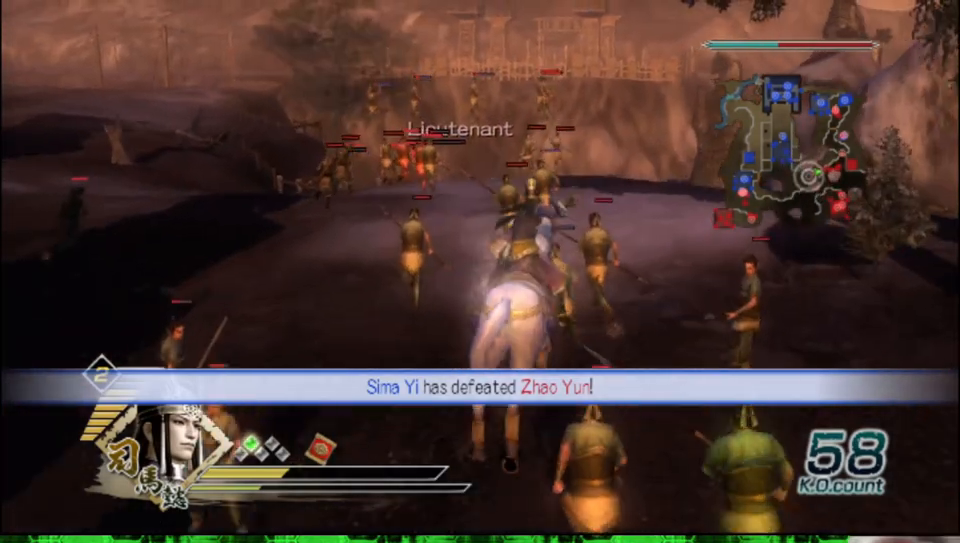
{"buttons": [], "left_stick": "right", "right_stick": "left", "events": [[33, "left_stick", "right"], [83, "right_stick", "left"]]}
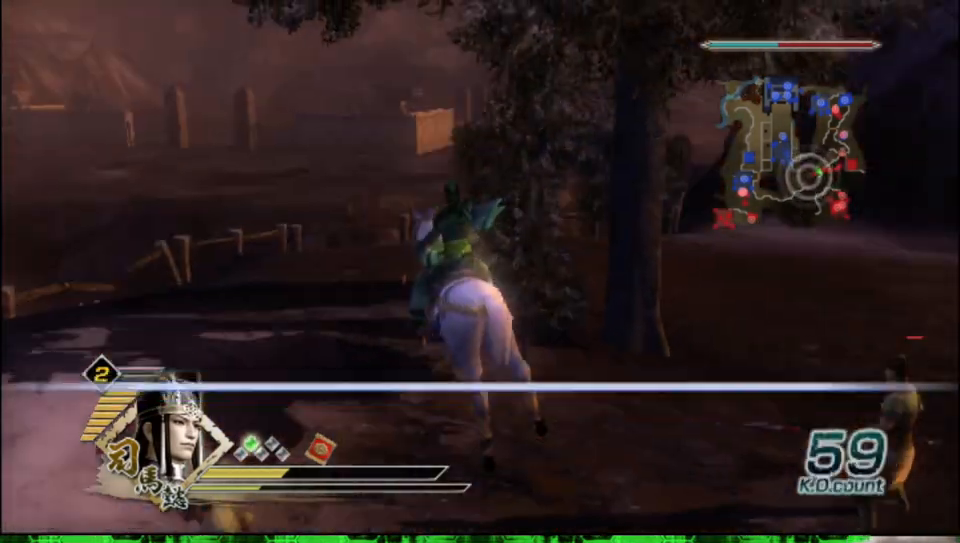
{"buttons": [], "left_stick": "right", "right_stick": "center", "events": [[233, "right_stick", "center"]]}
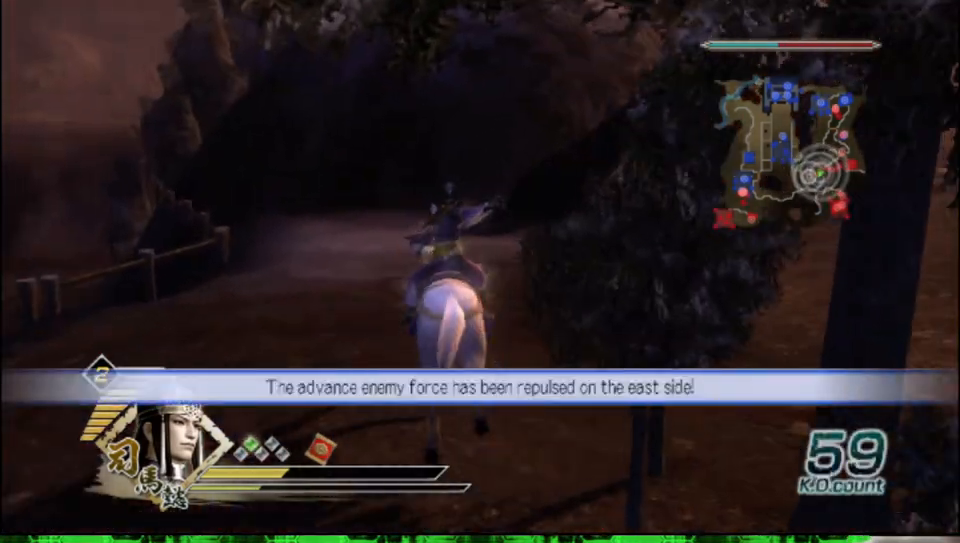
{"buttons": [], "left_stick": "right", "right_stick": "left", "events": [[333, "right_stick", "left"]]}
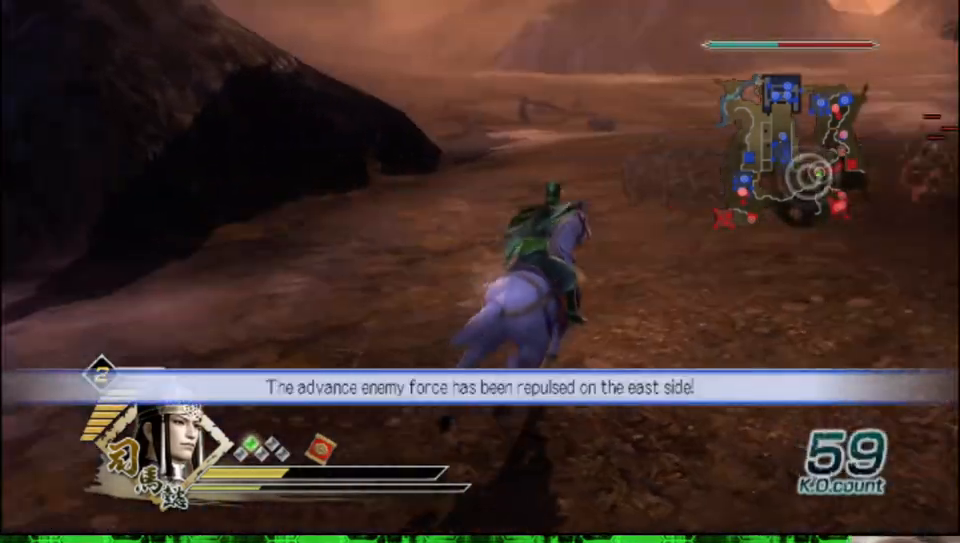
{"buttons": [], "left_stick": "up-right", "right_stick": "center", "events": [[17, "left_stick", "up-right"], [17, "right_stick", "center"]]}
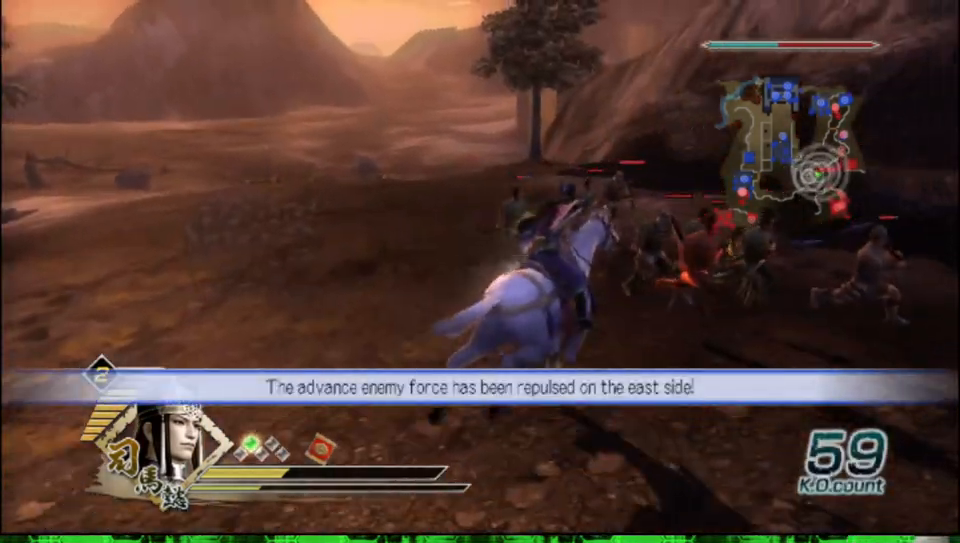
{"buttons": [], "left_stick": "up", "right_stick": "center", "events": [[33, "left_stick", "up"]]}
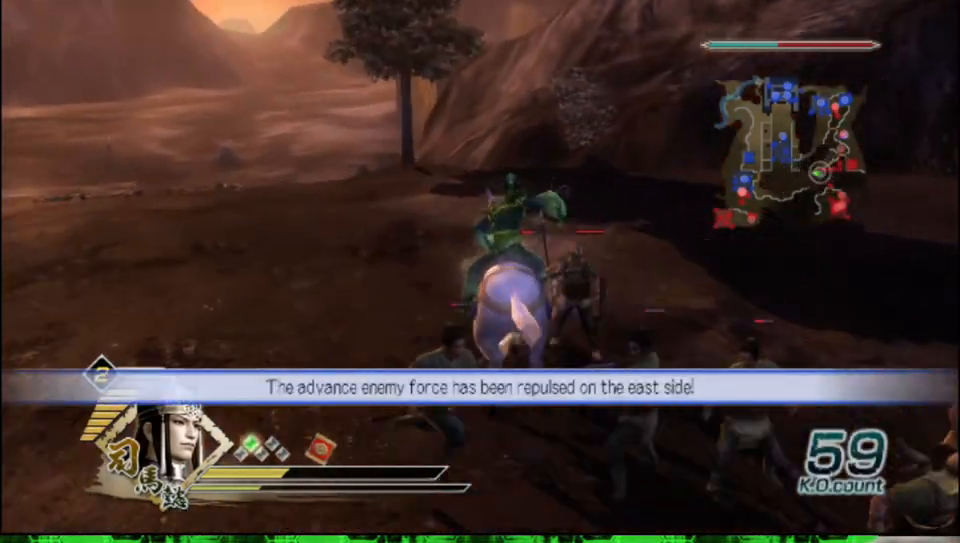
{"buttons": [], "left_stick": "up-left", "right_stick": "center", "events": [[350, "left_stick", "up-left"]]}
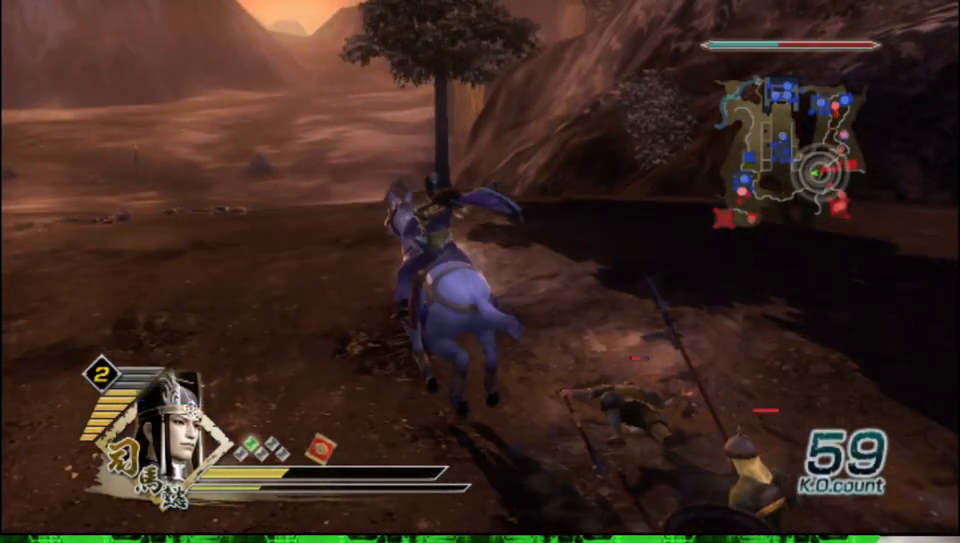
{"buttons": [], "left_stick": "up", "right_stick": "center", "events": [[183, "right_stick", "right"], [250, "left_stick", "up"], [350, "right_stick", "center"]]}
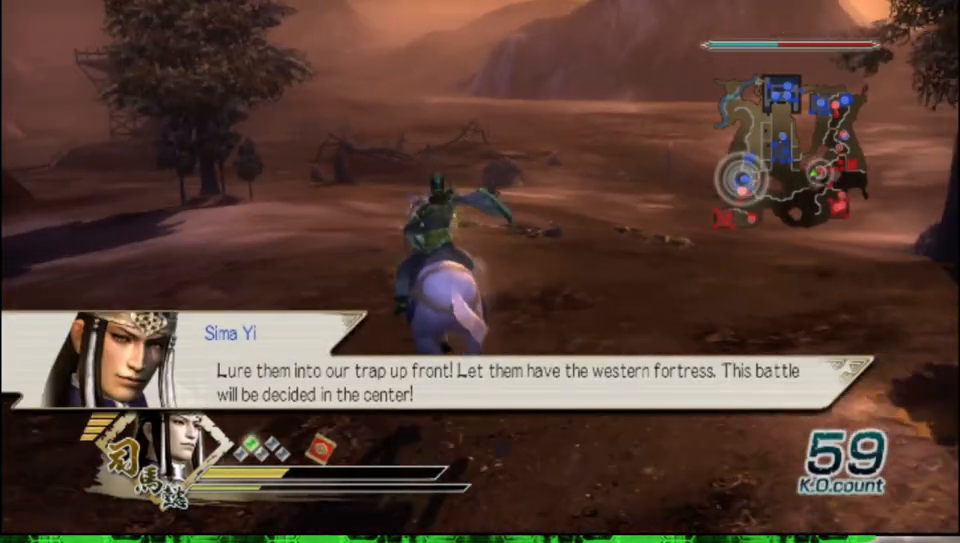
{"buttons": [], "left_stick": "up", "right_stick": "center", "events": []}
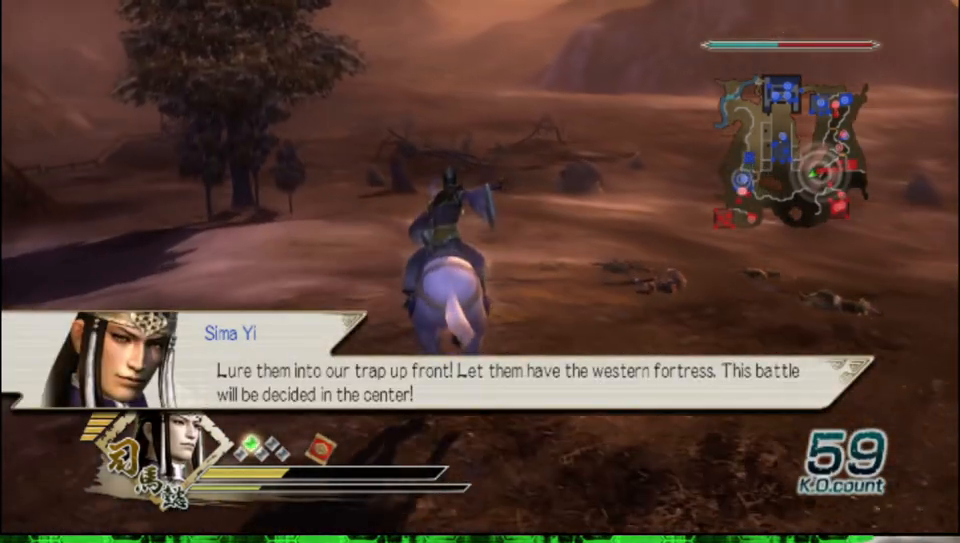
{"buttons": [], "left_stick": "up", "right_stick": "center", "events": []}
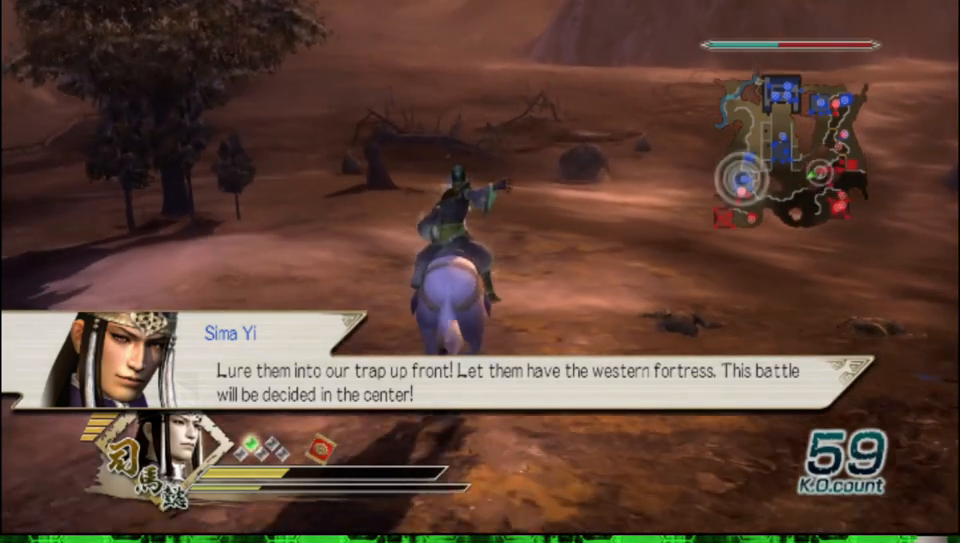
{"buttons": [], "left_stick": "up", "right_stick": "center", "events": []}
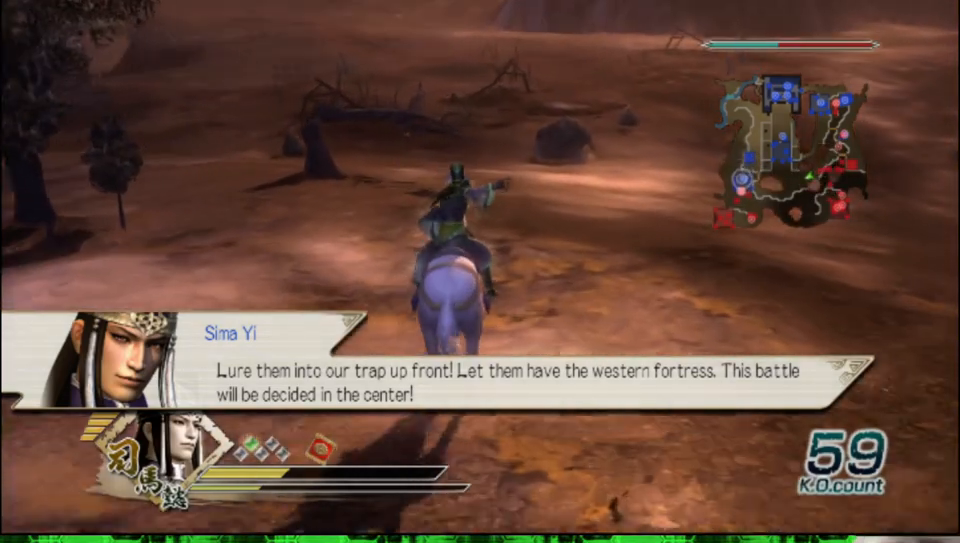
{"buttons": [], "left_stick": "up", "right_stick": "center", "events": []}
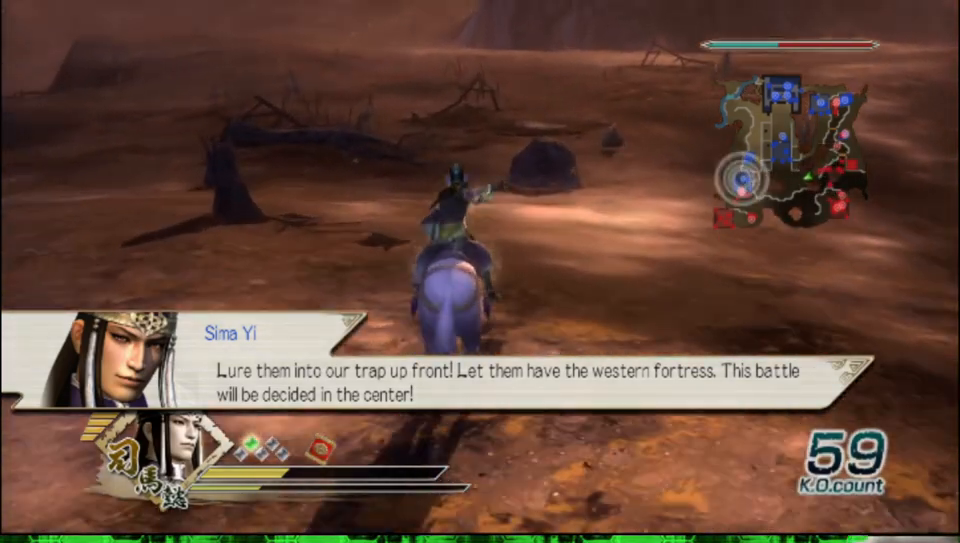
{"buttons": [], "left_stick": "up", "right_stick": "center", "events": []}
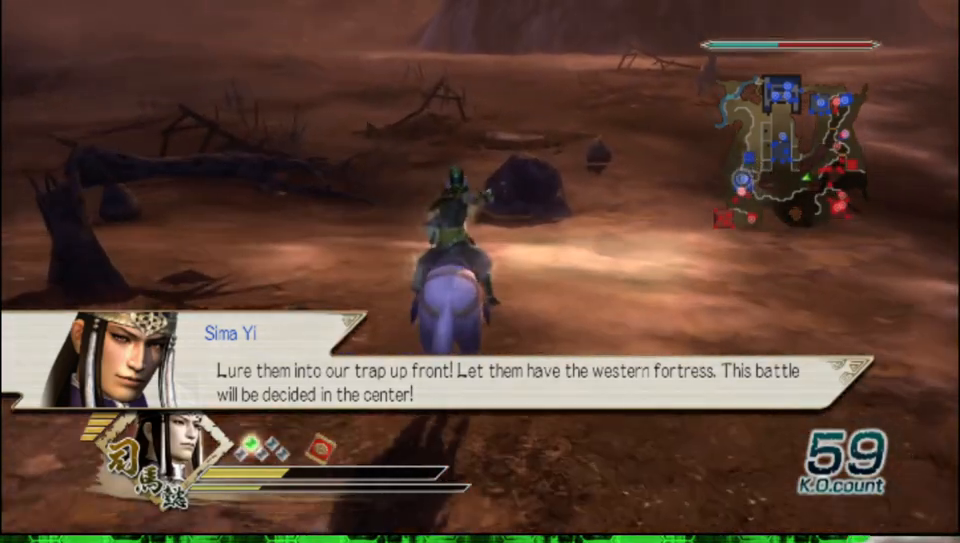
{"buttons": [], "left_stick": "up", "right_stick": "center", "events": []}
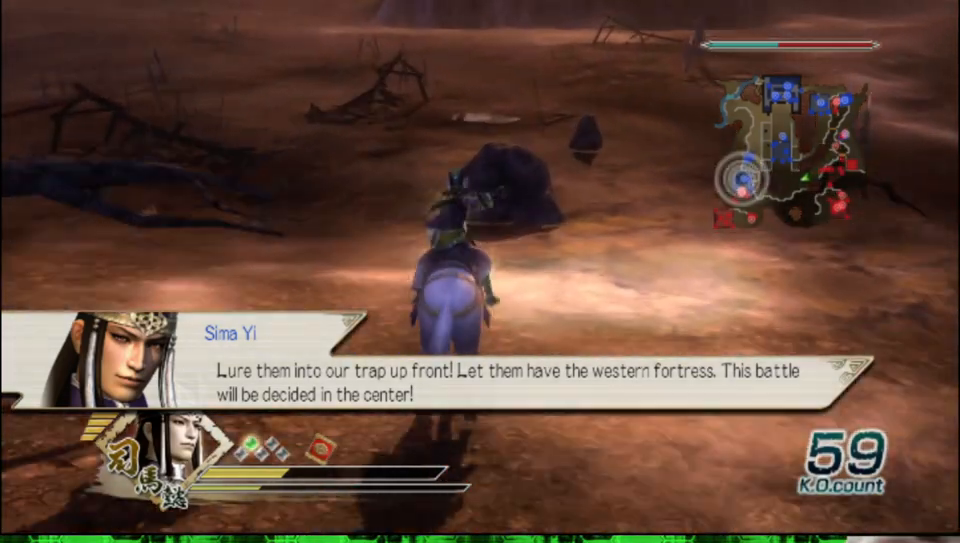
{"buttons": [], "left_stick": "up", "right_stick": "center", "events": []}
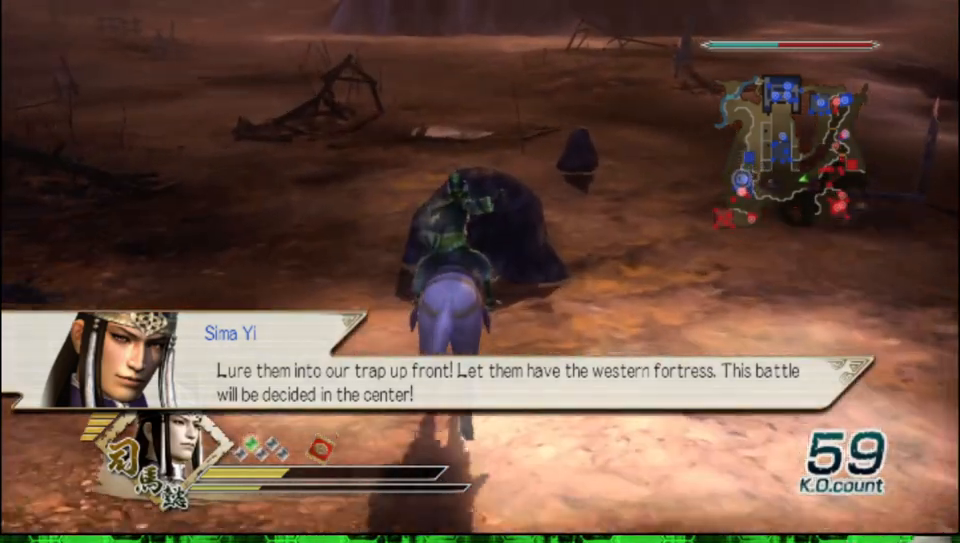
{"buttons": [], "left_stick": "up", "right_stick": "center", "events": []}